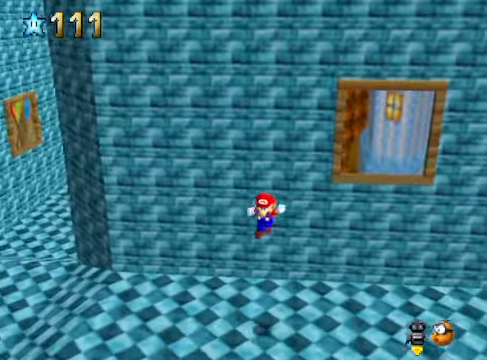
Gameplay with a controller (Xbox layout); each line is a JSON object with the inputs held at the frame after it. "events" lists button and stick changes between this image and that frame as [ms after this image, input, new state], when the widget could be followed in between. Not read: L3 R3.
{"buttons": [], "left_stick": "up-left", "right_stick": "center", "events": []}
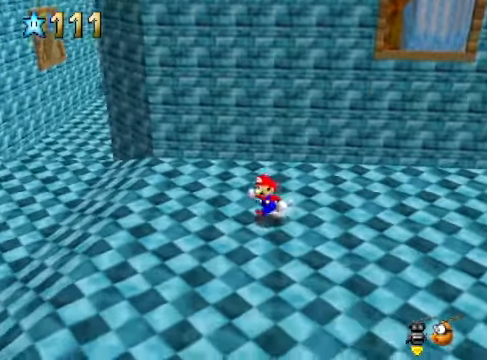
{"buttons": [], "left_stick": "up-left", "right_stick": "center", "events": []}
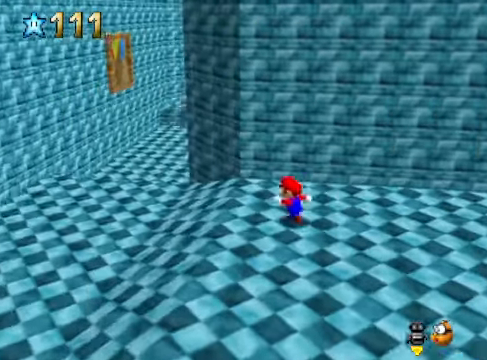
{"buttons": [], "left_stick": "up-left", "right_stick": "center", "events": [[67, "L2", "down"], [100, "A", "down"], [201, "A", "up"], [234, "L2", "up"]]}
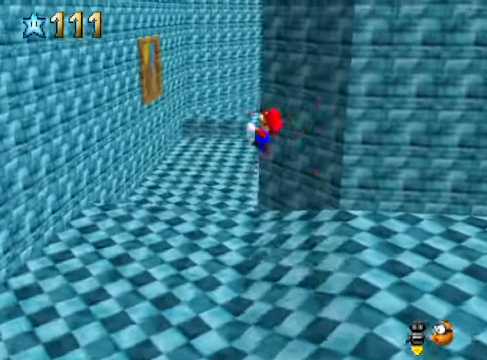
{"buttons": [], "left_stick": "up-left", "right_stick": "center", "events": []}
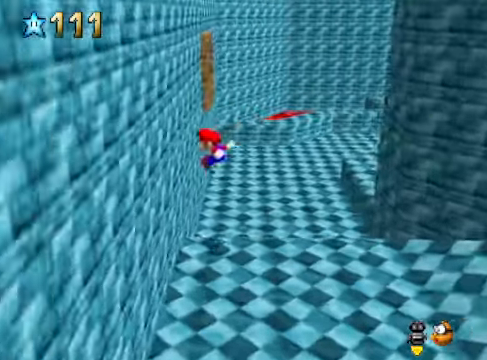
{"buttons": [], "left_stick": "up-left", "right_stick": "center", "events": [[100, "A", "down"], [100, "left_stick", "up-right"], [401, "A", "up"], [468, "left_stick", "up-left"]]}
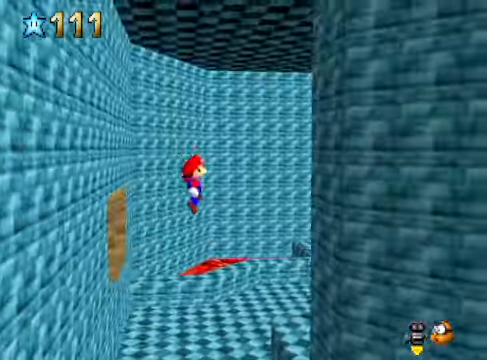
{"buttons": [], "left_stick": "up-right", "right_stick": "center", "events": [[301, "right_stick", "down-left"], [368, "left_stick", "up"], [434, "right_stick", "center"], [468, "left_stick", "up-right"]]}
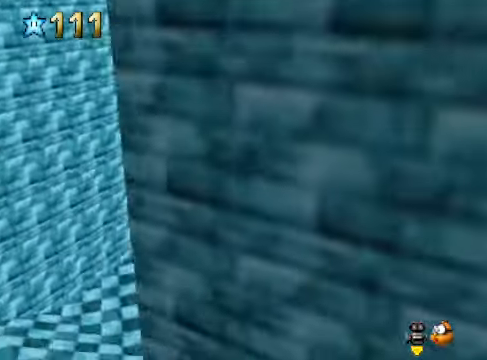
{"buttons": [], "left_stick": "up-right", "right_stick": "center", "events": [[67, "right_stick", "down-left"], [201, "right_stick", "center"]]}
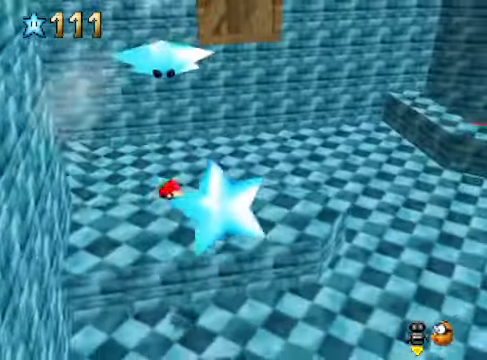
{"buttons": [], "left_stick": "up-right", "right_stick": "center", "events": []}
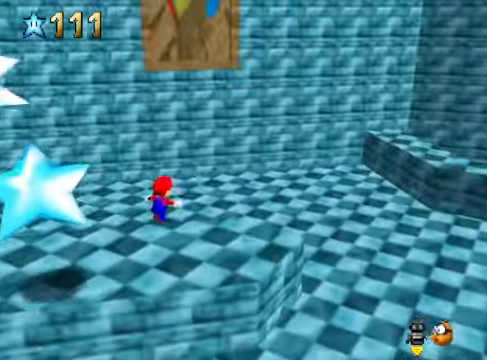
{"buttons": [], "left_stick": "up", "right_stick": "center", "events": [[200, "left_stick", "down-right"], [334, "left_stick", "up-left"], [401, "A", "down"], [434, "left_stick", "up"], [468, "A", "up"]]}
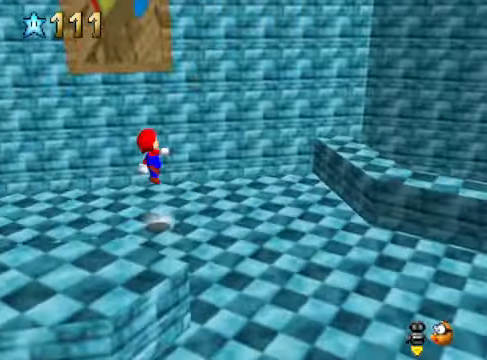
{"buttons": [], "left_stick": "up", "right_stick": "center", "events": []}
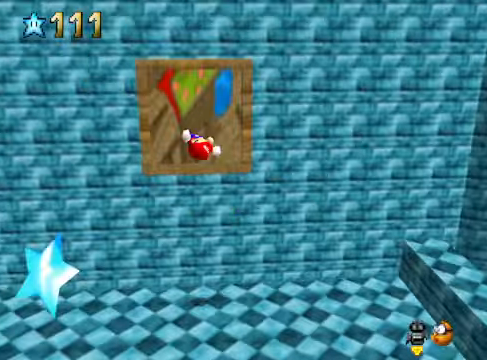
{"buttons": [], "left_stick": "up-right", "right_stick": "center", "events": [[101, "left_stick", "up-right"], [134, "A", "down"], [201, "A", "up"]]}
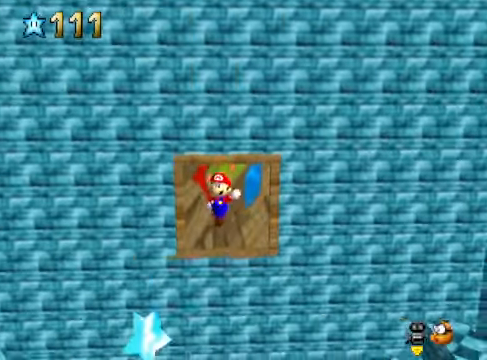
{"buttons": [], "left_stick": "right", "right_stick": "center", "events": [[134, "right_stick", "down-right"], [167, "left_stick", "right"], [301, "right_stick", "center"]]}
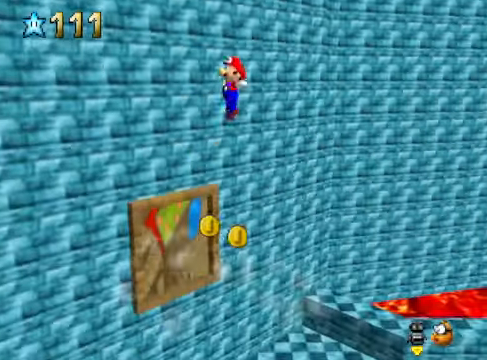
{"buttons": [], "left_stick": "up", "right_stick": "center", "events": [[134, "left_stick", "up-right"], [134, "right_stick", "down-right"], [334, "right_stick", "center"], [434, "left_stick", "up"]]}
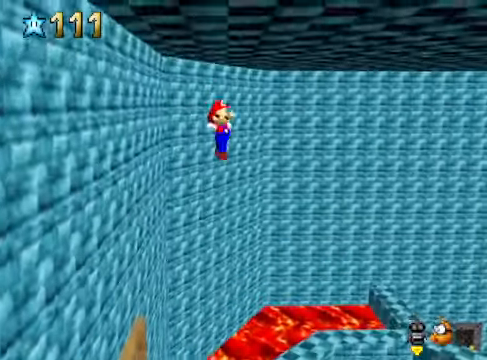
{"buttons": [], "left_stick": "center", "right_stick": "center", "events": [[167, "left_stick", "center"], [301, "START", "down"], [468, "START", "up"]]}
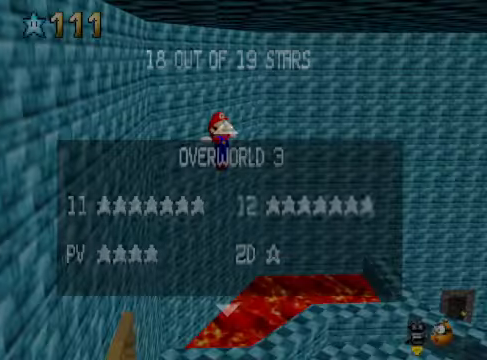
{"buttons": [], "left_stick": "center", "right_stick": "center", "events": []}
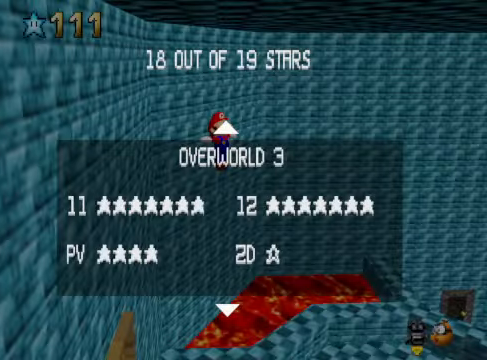
{"buttons": [], "left_stick": "center", "right_stick": "center", "events": []}
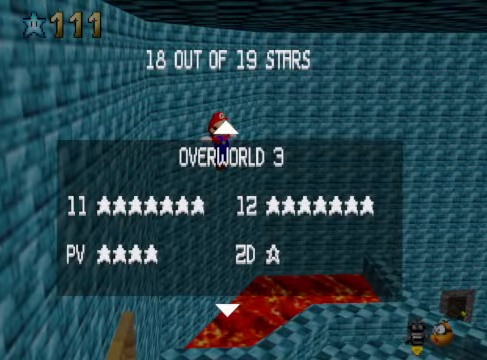
{"buttons": [], "left_stick": "center", "right_stick": "center", "events": []}
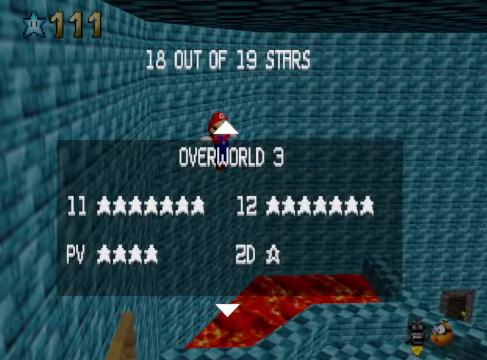
{"buttons": [], "left_stick": "center", "right_stick": "center", "events": [[134, "START", "down"], [234, "START", "up"]]}
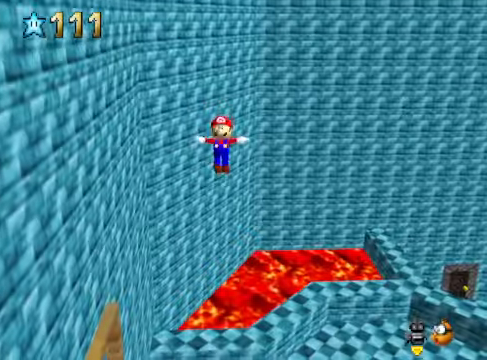
{"buttons": [], "left_stick": "center", "right_stick": "center", "events": [[67, "right_stick", "down-right"], [134, "left_stick", "right"], [201, "right_stick", "center"], [267, "left_stick", "center"]]}
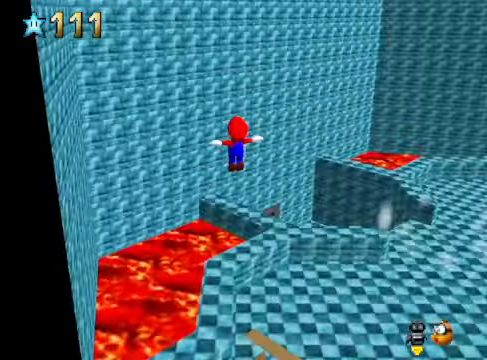
{"buttons": [], "left_stick": "up-right", "right_stick": "right", "events": [[67, "left_stick", "up-right"], [434, "right_stick", "right"]]}
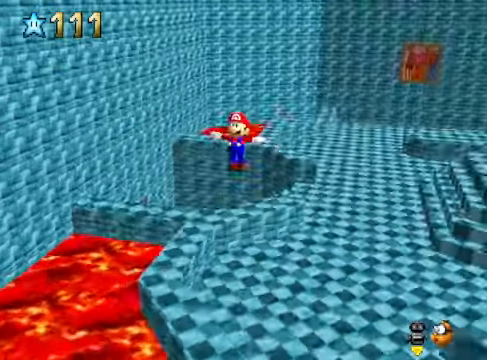
{"buttons": [], "left_stick": "center", "right_stick": "center", "events": [[101, "left_stick", "center"], [101, "right_stick", "center"]]}
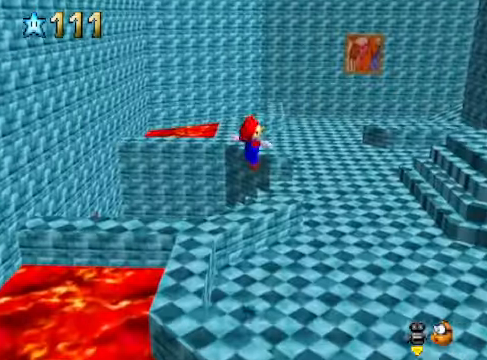
{"buttons": [], "left_stick": "right", "right_stick": "center", "events": [[234, "left_stick", "right"]]}
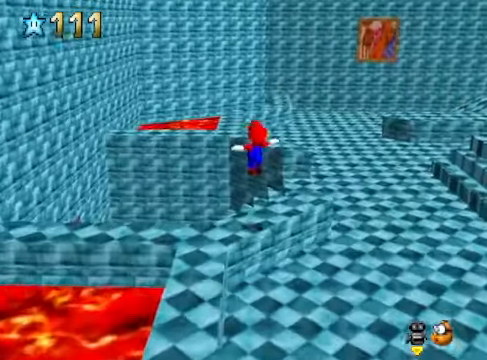
{"buttons": [], "left_stick": "up-right", "right_stick": "center", "events": [[134, "left_stick", "up-right"]]}
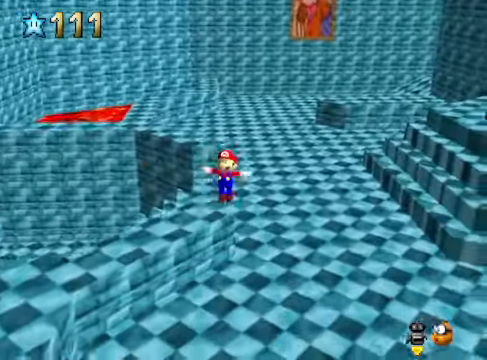
{"buttons": [], "left_stick": "up", "right_stick": "center", "events": [[67, "left_stick", "up"]]}
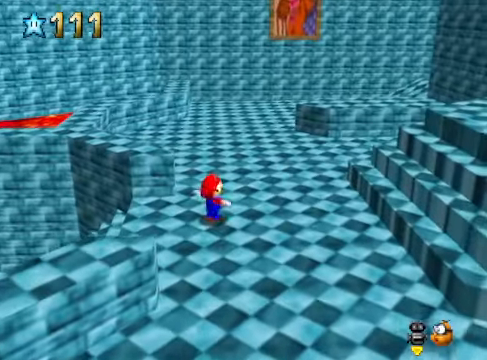
{"buttons": [], "left_stick": "up", "right_stick": "center", "events": []}